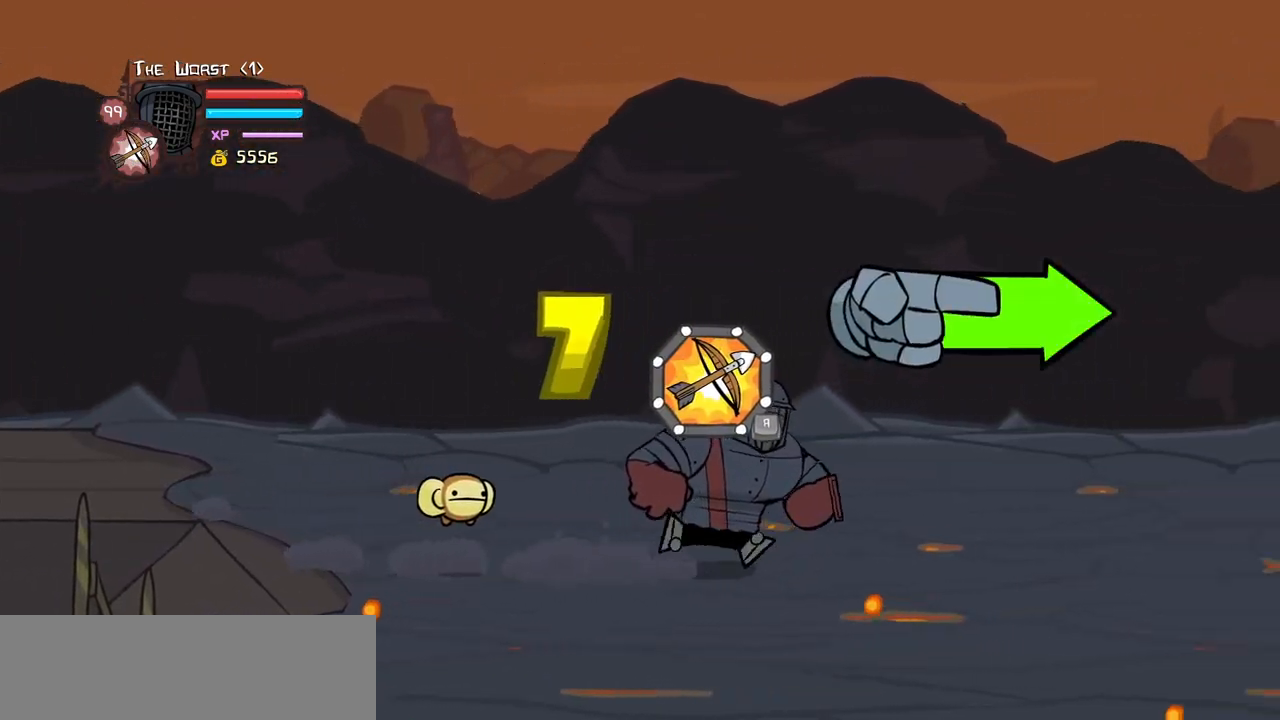
Gameplay with keyboard; each line is a JSON object with the keys held at the frame after it. "events" lists presses ("down") and releases ("up") of "block", "down", "heavy", "item", "iteml", "itemr", "jump", "left", "light", "magic", "right" and "up" between this image and that frame as [ms after this image, input, new state], when the widget could be followed in between. No other keys are recorded. Mouse input is not recorded. Key names are as the overlay labels them; some are game actions (e.g. jump) rather than physical keys.
{"keys": ["right"], "events": [[283, "up", "down"], [366, "up", "up"]]}
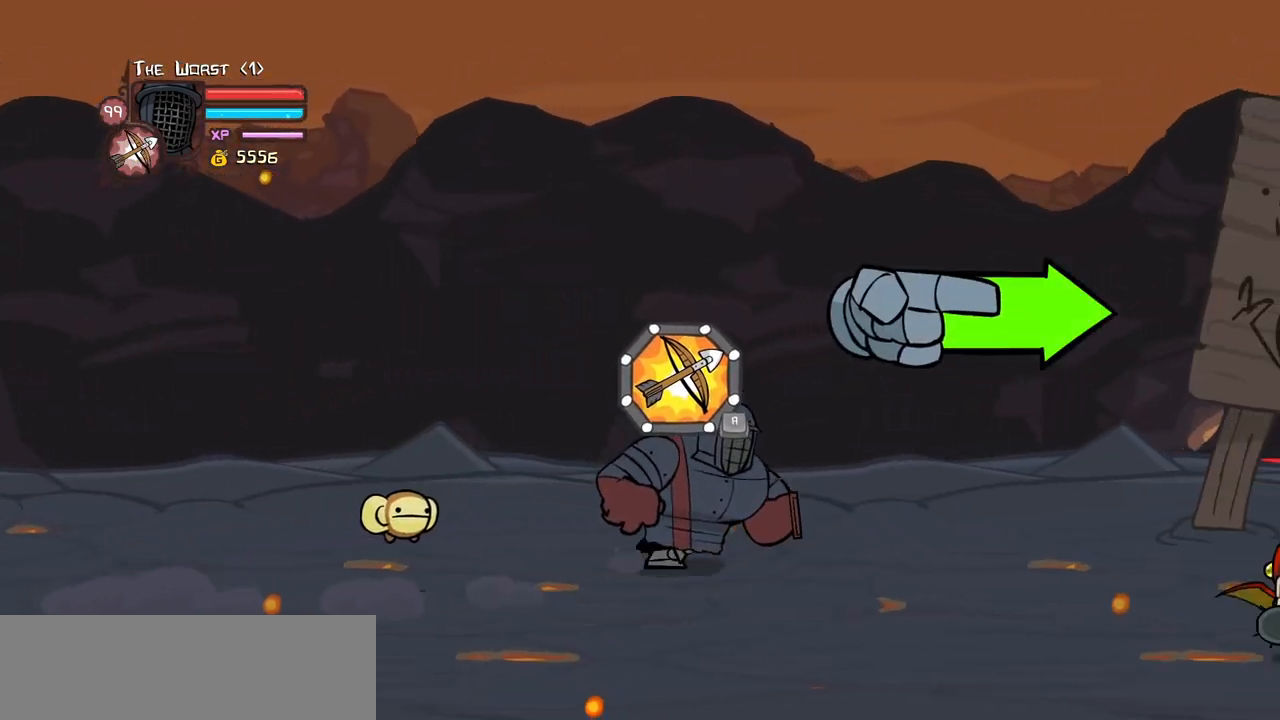
{"keys": ["right"], "events": []}
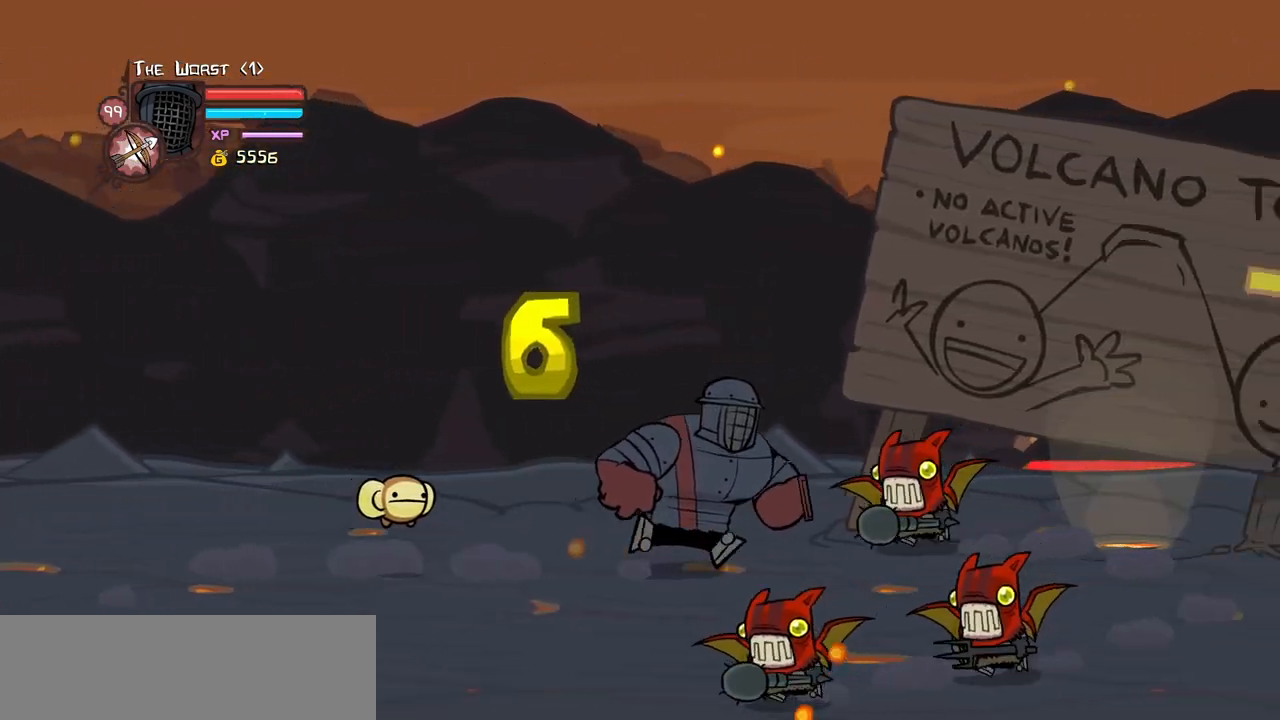
{"keys": ["right", "up"], "events": [[216, "down", "down"], [350, "down", "up"], [400, "up", "down"]]}
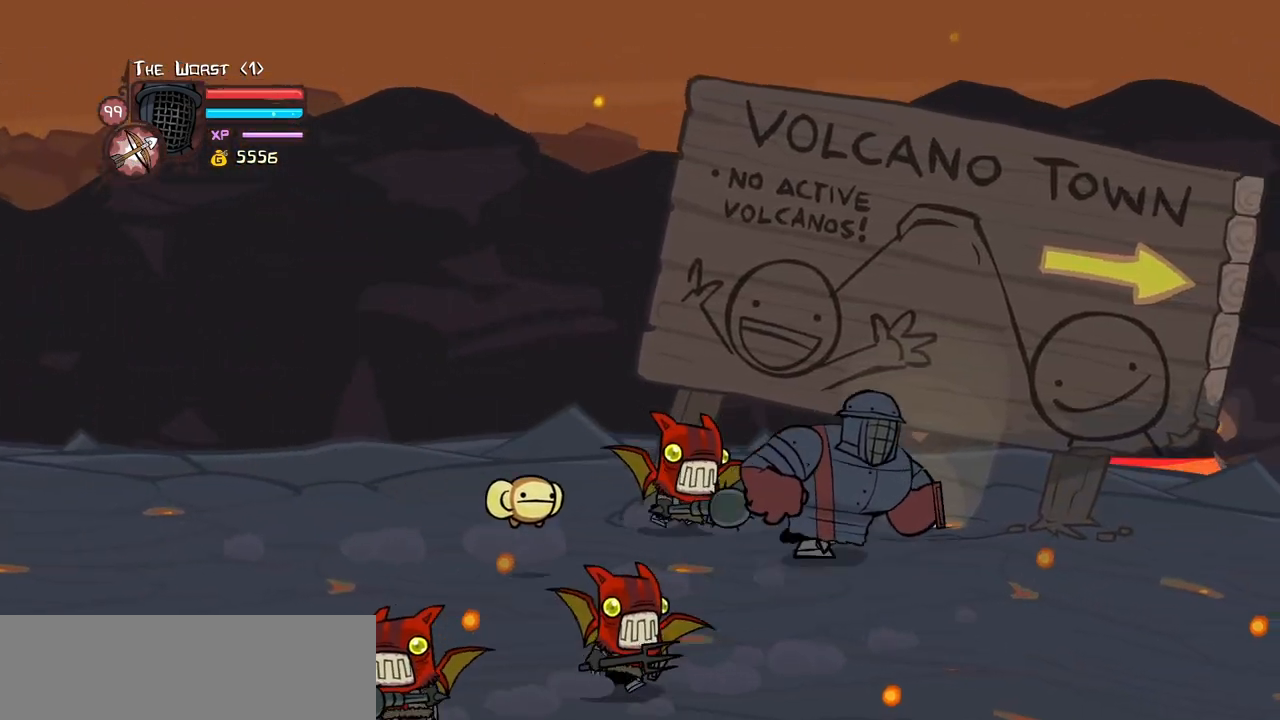
{"keys": ["heavy", "left"]}
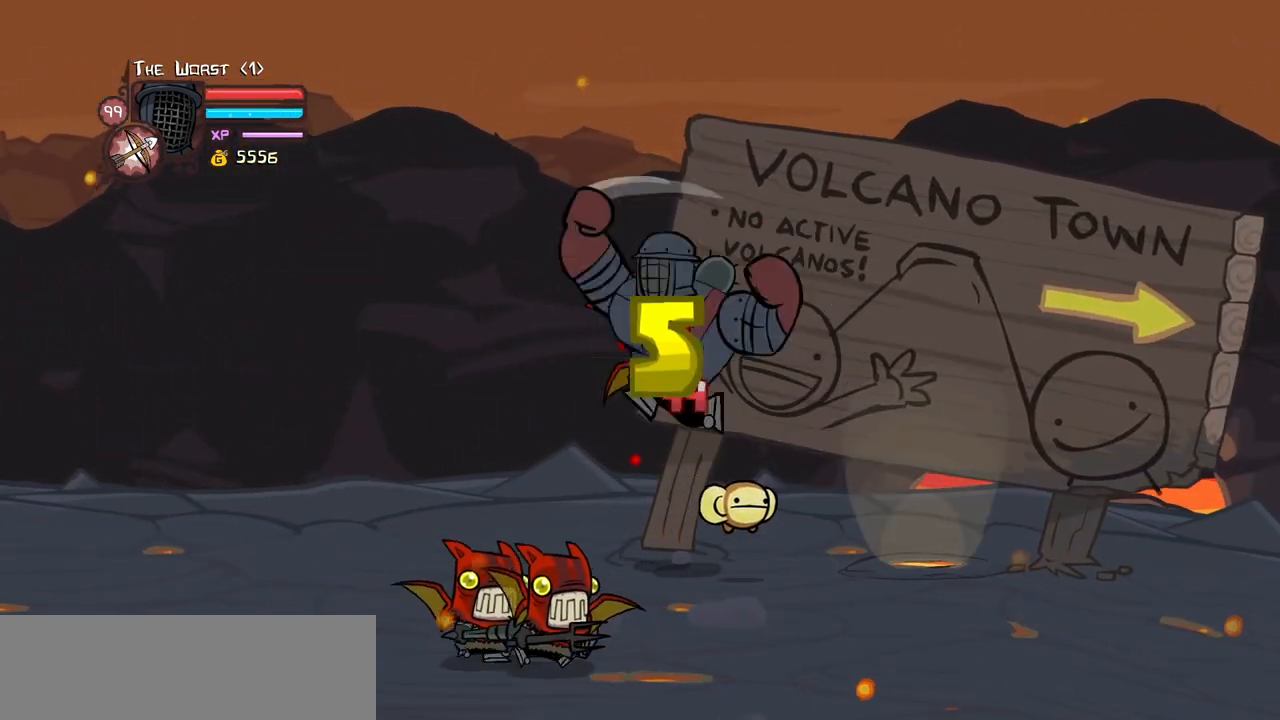
{"keys": [], "events": [[100, "left", "up"], [200, "left", "down"], [300, "heavy", "up"], [383, "left", "up"]]}
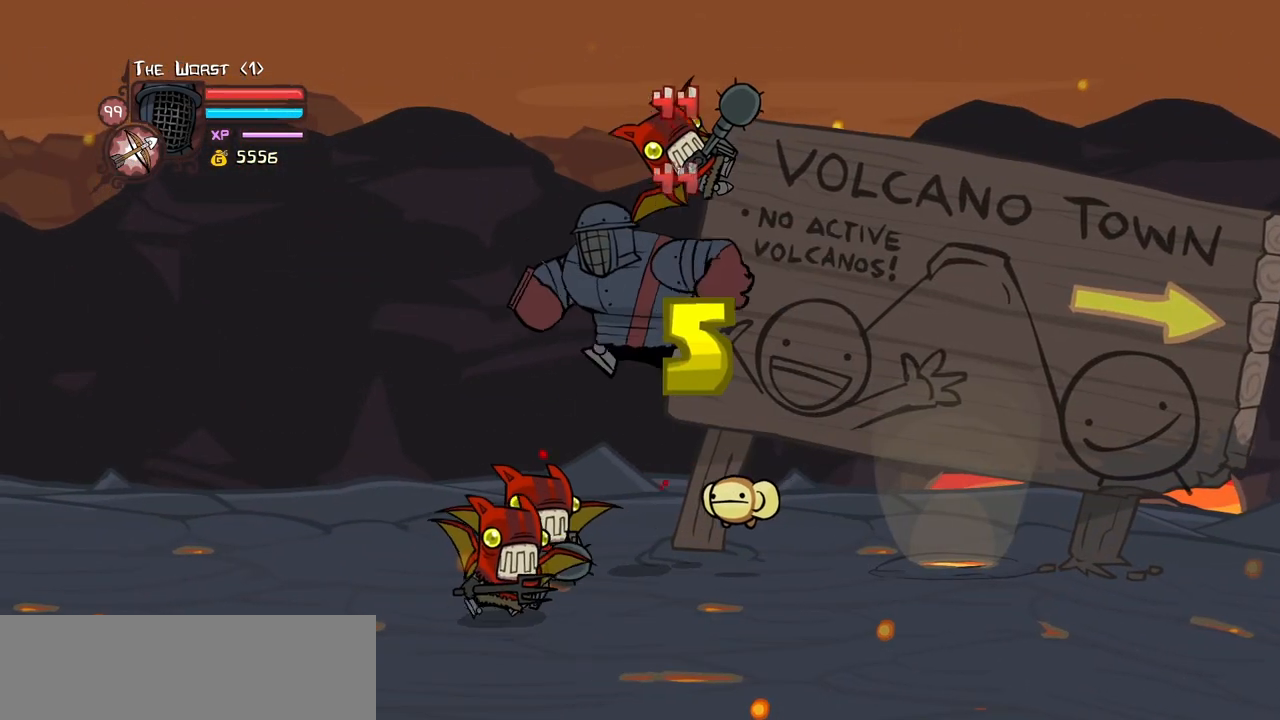
{"keys": ["heavy"], "events": [[166, "jump", "down"], [216, "left", "down"], [266, "light", "down"], [400, "heavy", "down"], [400, "jump", "up"], [400, "left", "up"], [500, "light", "up"]]}
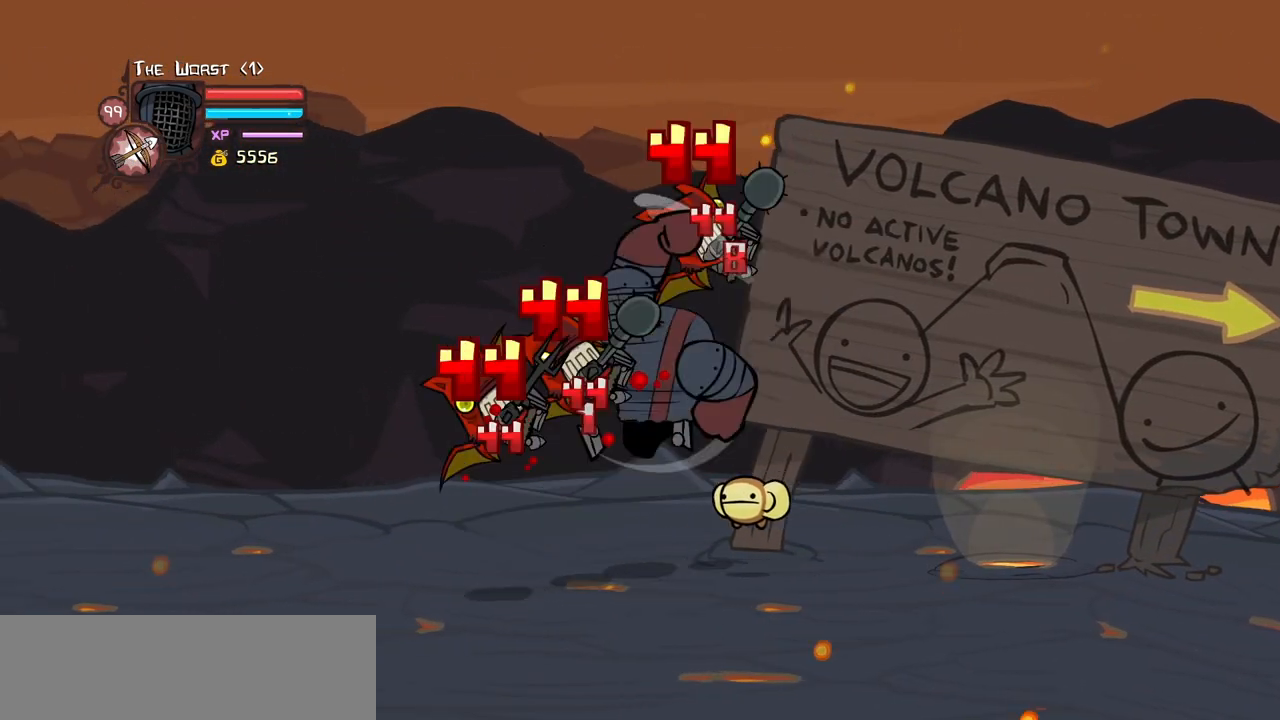
{"keys": [], "events": [[366, "heavy", "up"]]}
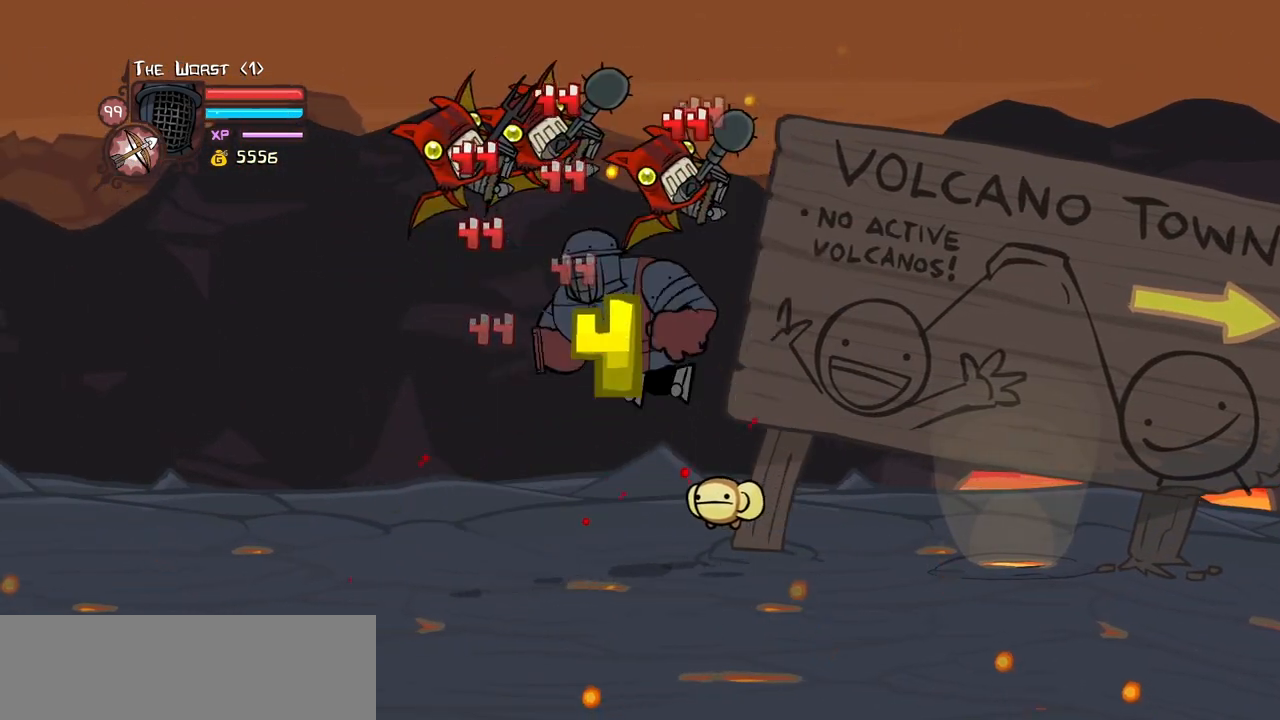
{"keys": [], "events": [[50, "left", "down"], [50, "light", "down"], [100, "left", "up"], [333, "light", "up"]]}
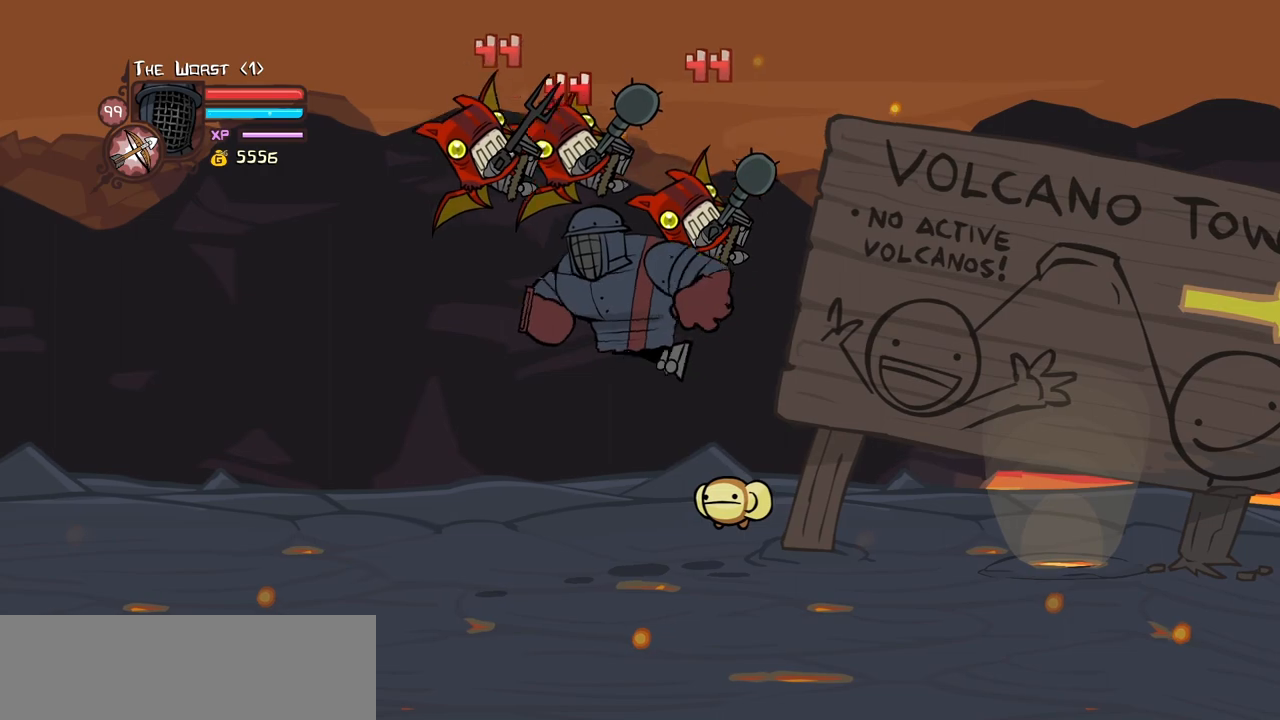
{"keys": ["heavy"], "events": [[33, "left", "down"], [83, "light", "down"], [116, "left", "up"], [300, "heavy", "down"], [350, "light", "up"]]}
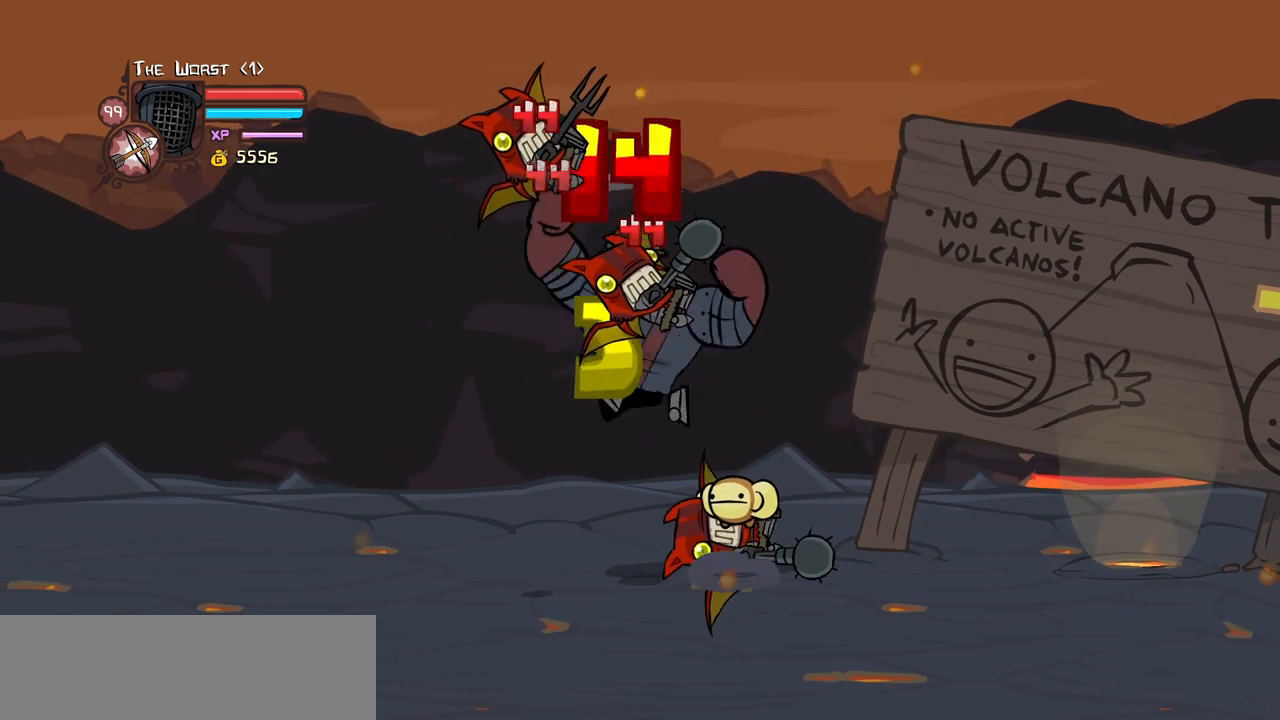
{"keys": ["light"], "events": [[183, "left", "down"], [233, "heavy", "up"], [283, "light", "down"], [333, "left", "up"]]}
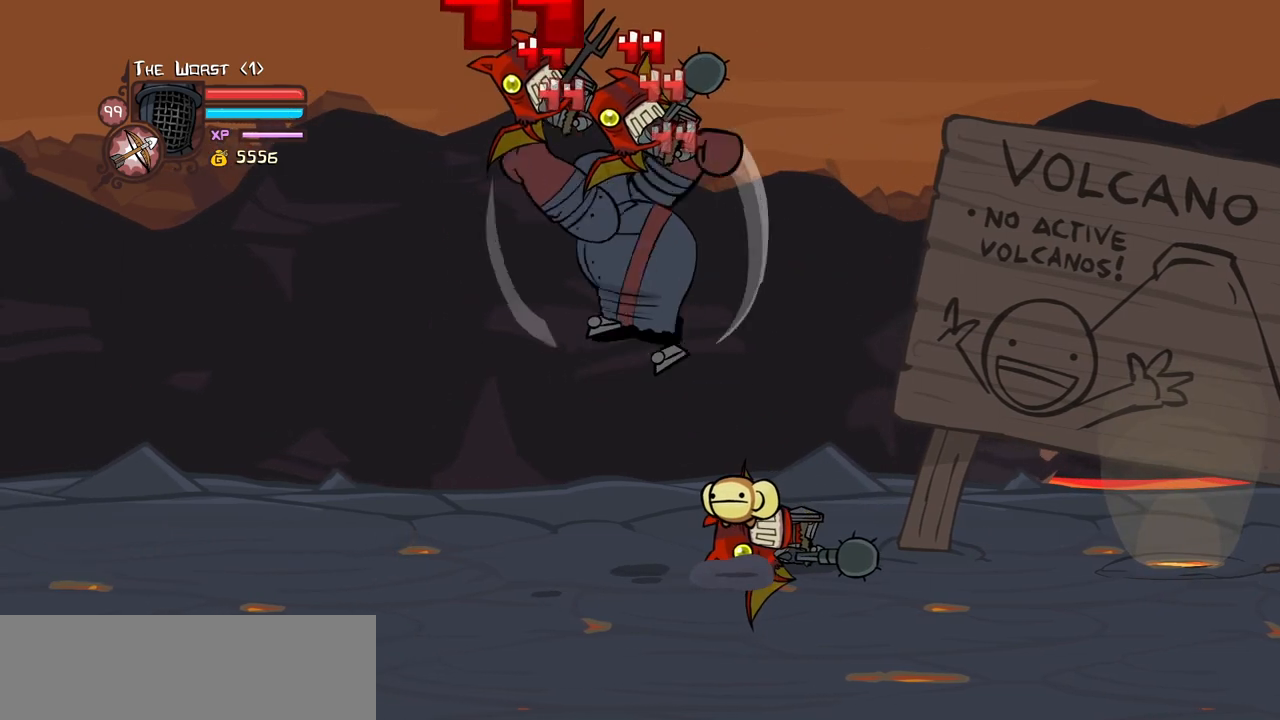
{"keys": ["heavy", "left", "light"], "events": [[16, "left", "down"], [50, "heavy", "down"], [100, "light", "up"], [150, "left", "up"], [433, "left", "down"], [483, "light", "down"]]}
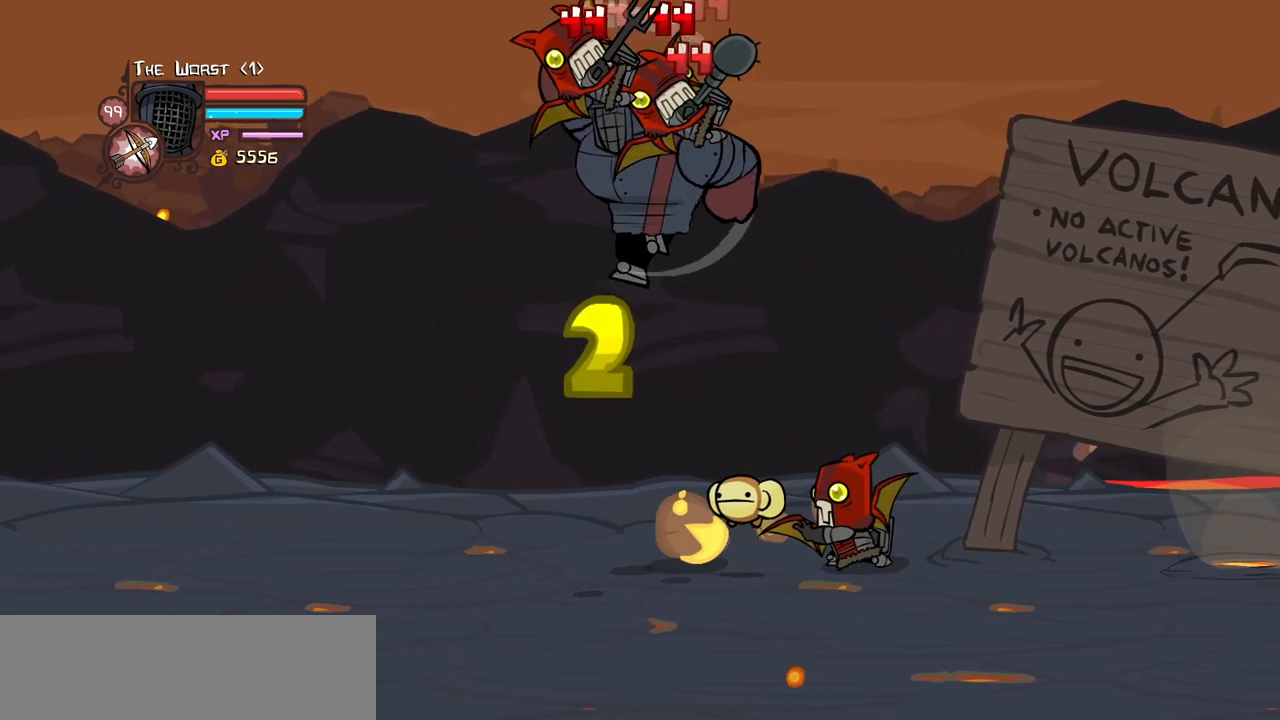
{"keys": ["heavy", "left"], "events": [[33, "heavy", "up"], [116, "left", "up"], [350, "heavy", "down"], [450, "light", "up"], [500, "left", "down"]]}
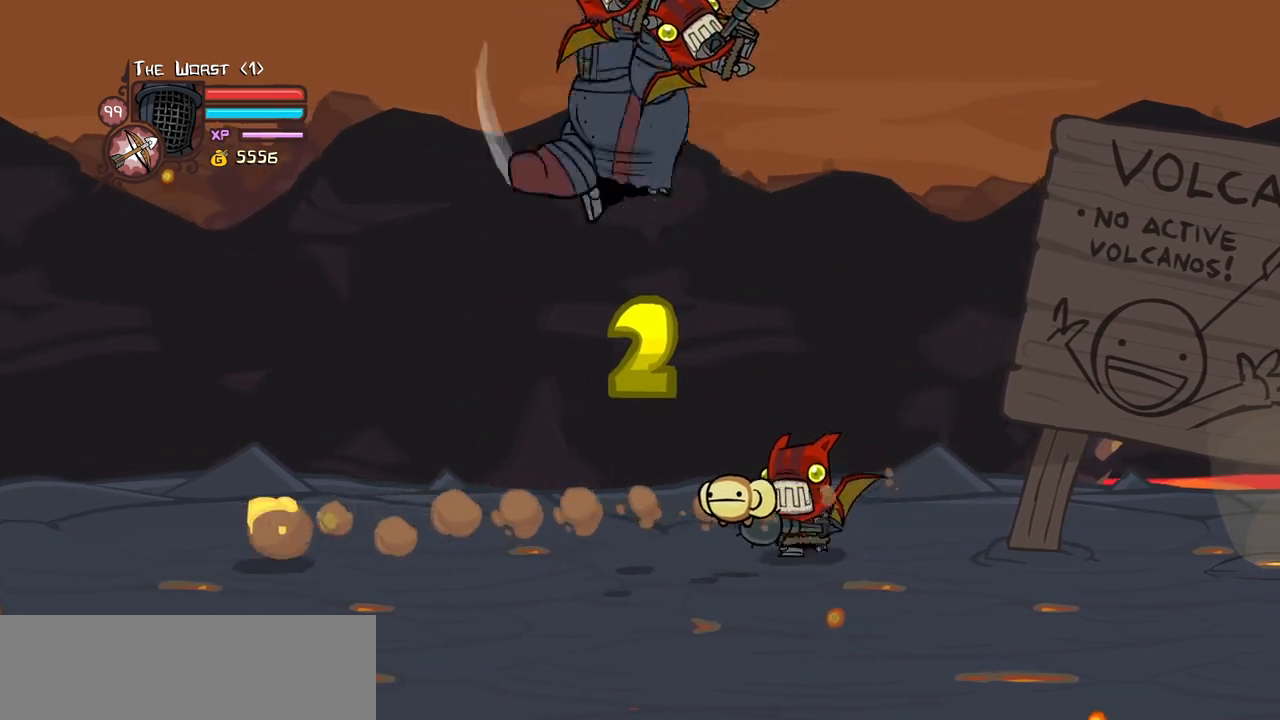
{"keys": ["light"], "events": [[83, "left", "up"], [233, "light", "down"], [316, "heavy", "up"]]}
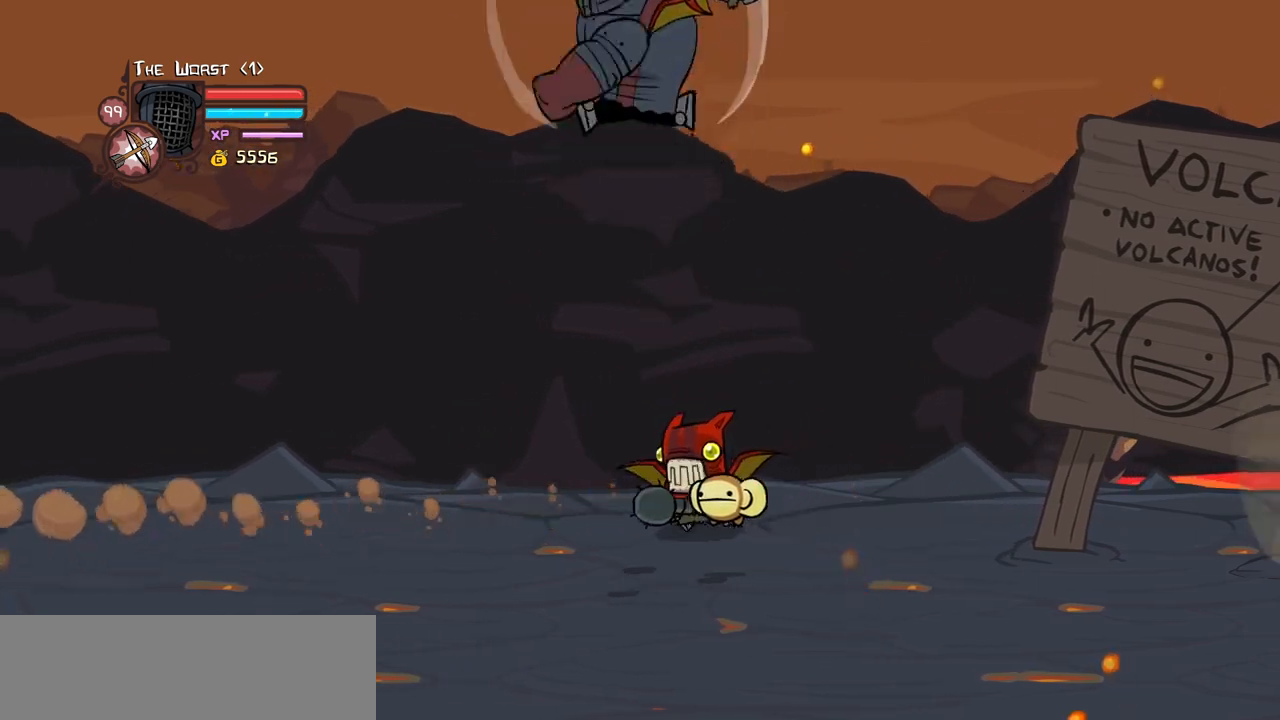
{"keys": ["heavy", "left", "light"], "events": [[50, "heavy", "down"], [150, "light", "up"], [383, "light", "down"], [483, "left", "down"]]}
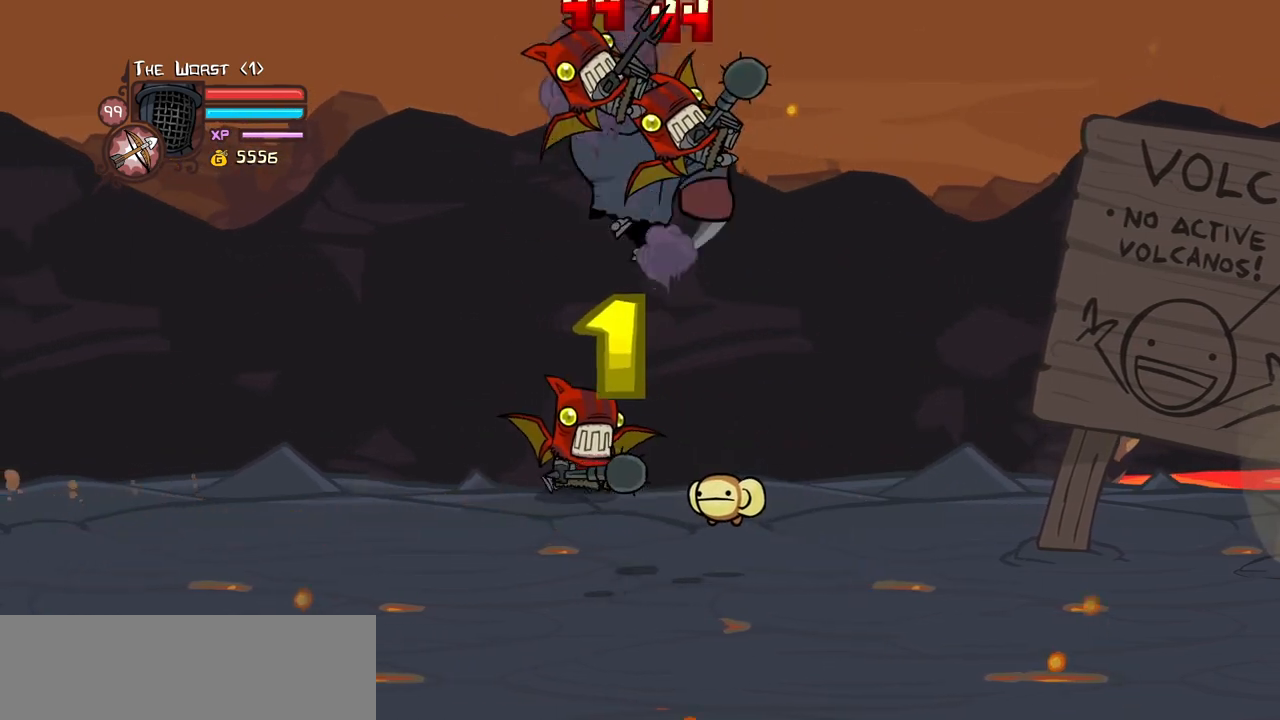
{"keys": [], "events": [[33, "heavy", "up"], [66, "left", "up"], [116, "heavy", "down"], [166, "light", "up"], [500, "heavy", "up"]]}
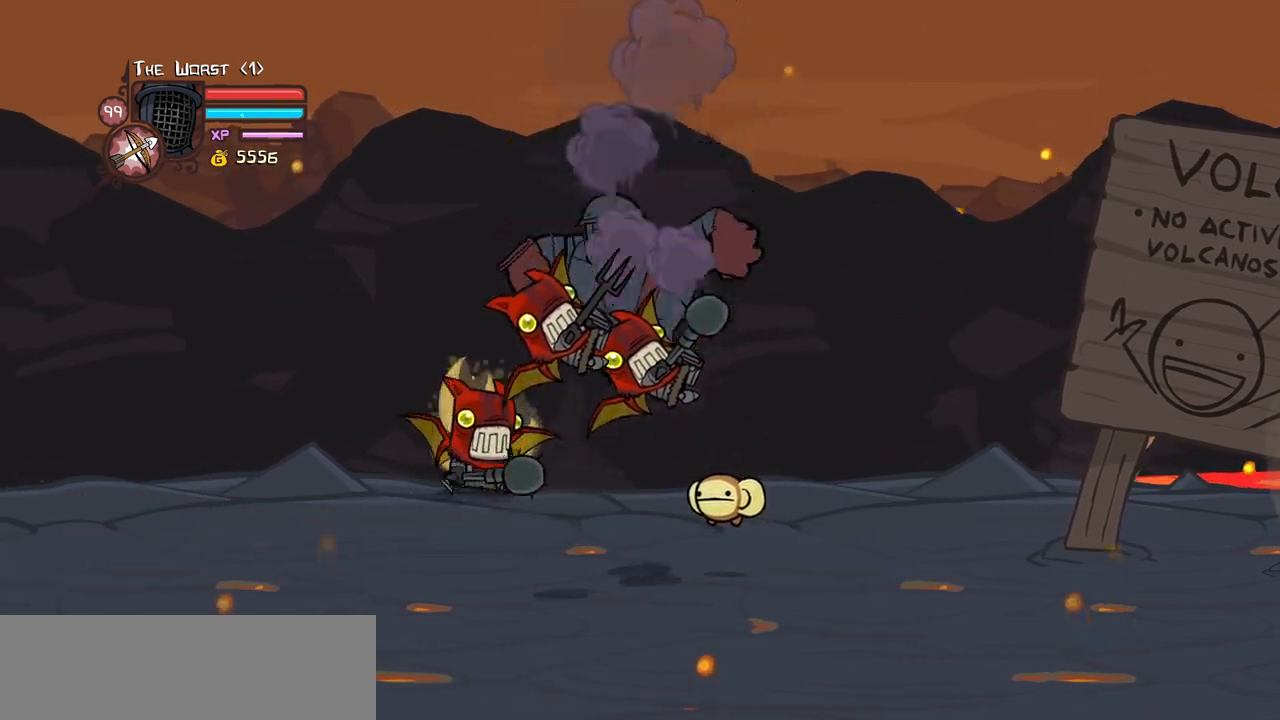
{"keys": [], "events": [[50, "jump", "down"], [133, "left", "down"], [283, "jump", "up"], [283, "left", "up"]]}
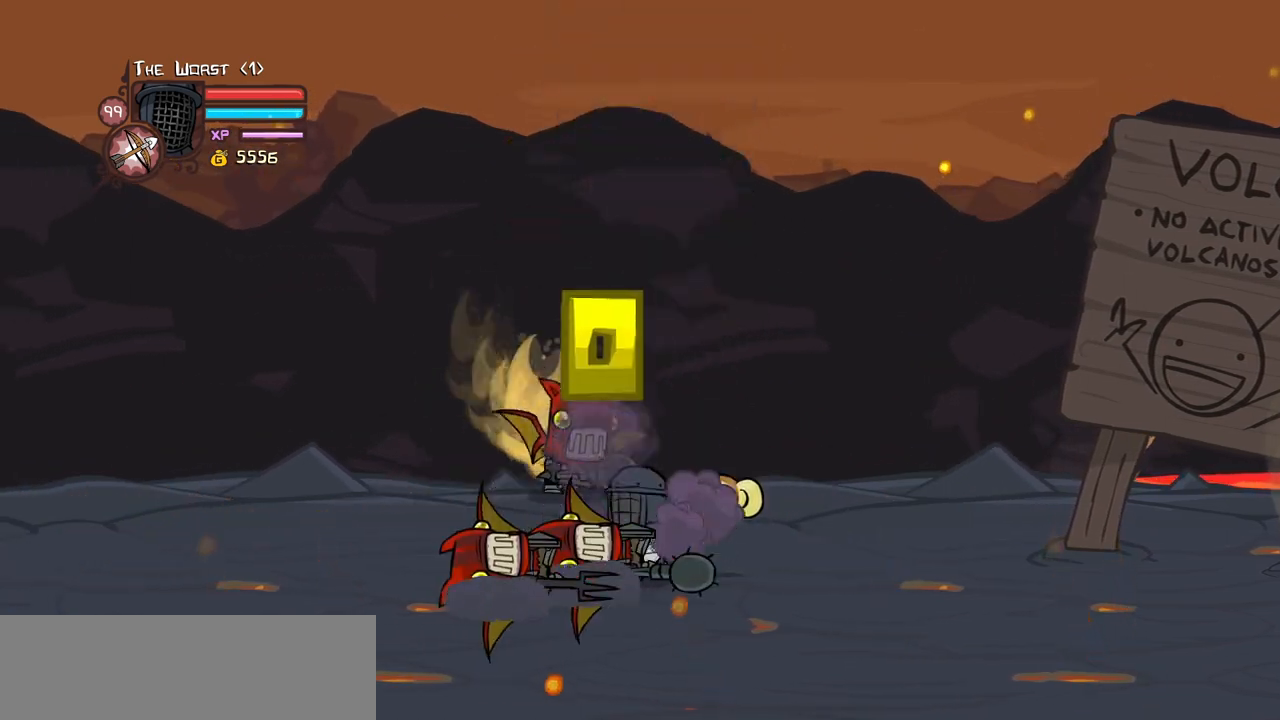
{"keys": ["jump", "left", "light"], "events": [[150, "right", "down"], [300, "up", "down"], [383, "jump", "down"], [433, "left", "down"], [433, "light", "down"], [483, "right", "up"], [483, "up", "up"]]}
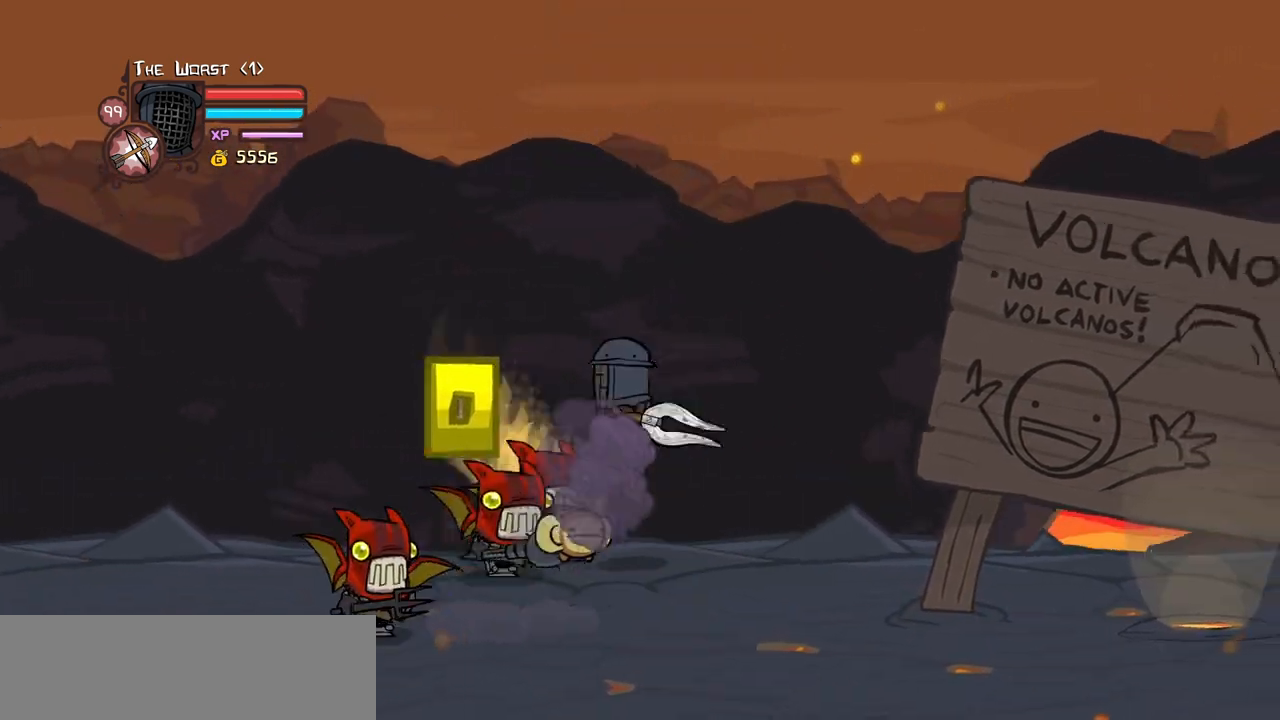
{"keys": ["heavy", "left"], "events": [[33, "left", "up"], [83, "jump", "up"], [116, "light", "up"], [166, "light", "down"], [216, "left", "down"], [350, "heavy", "down"], [400, "light", "up"]]}
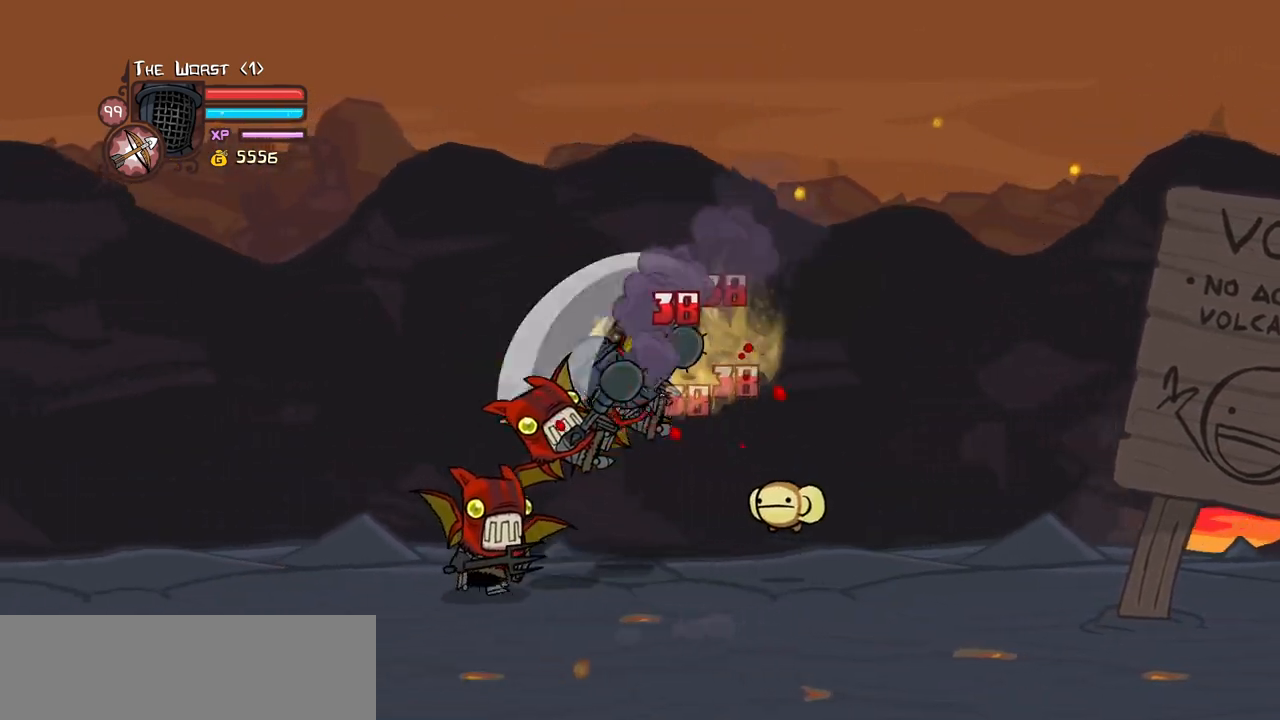
{"keys": [], "events": [[83, "left", "up"], [366, "heavy", "up"]]}
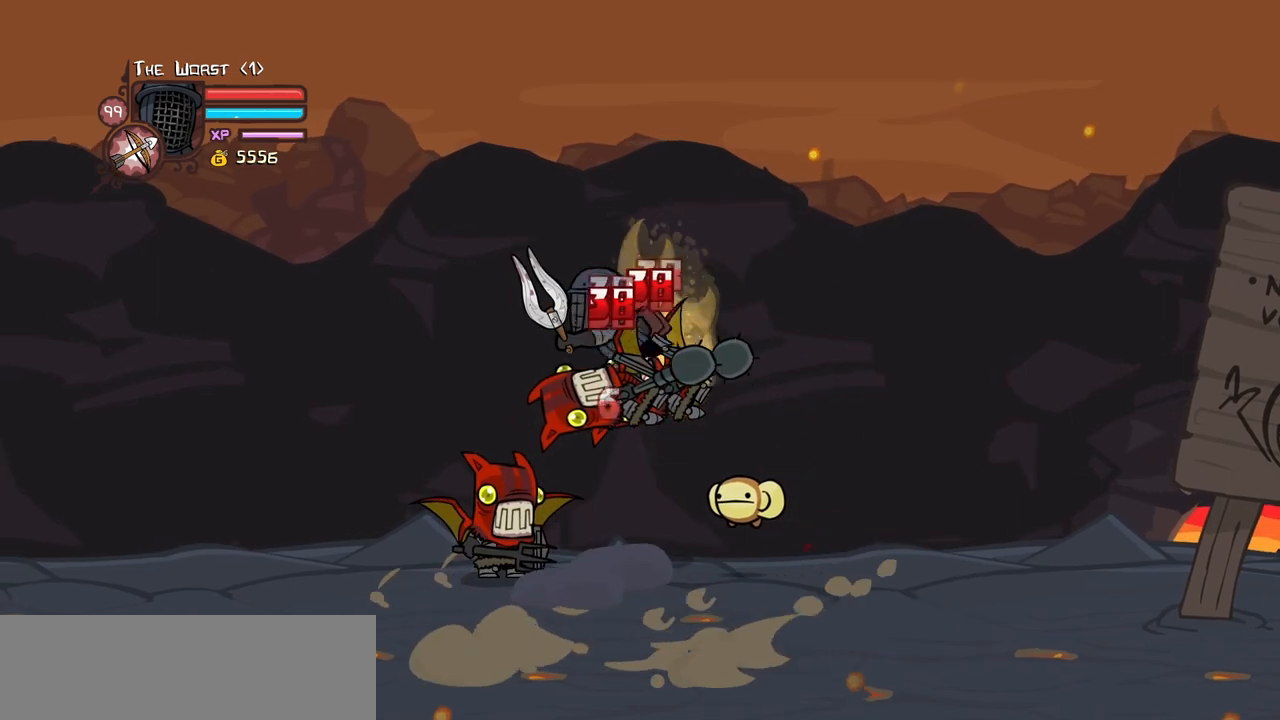
{"keys": ["heavy"], "events": [[16, "light", "down"], [50, "left", "down"], [100, "heavy", "down"], [200, "left", "up"], [250, "light", "up"], [383, "heavy", "up"], [433, "heavy", "down"]]}
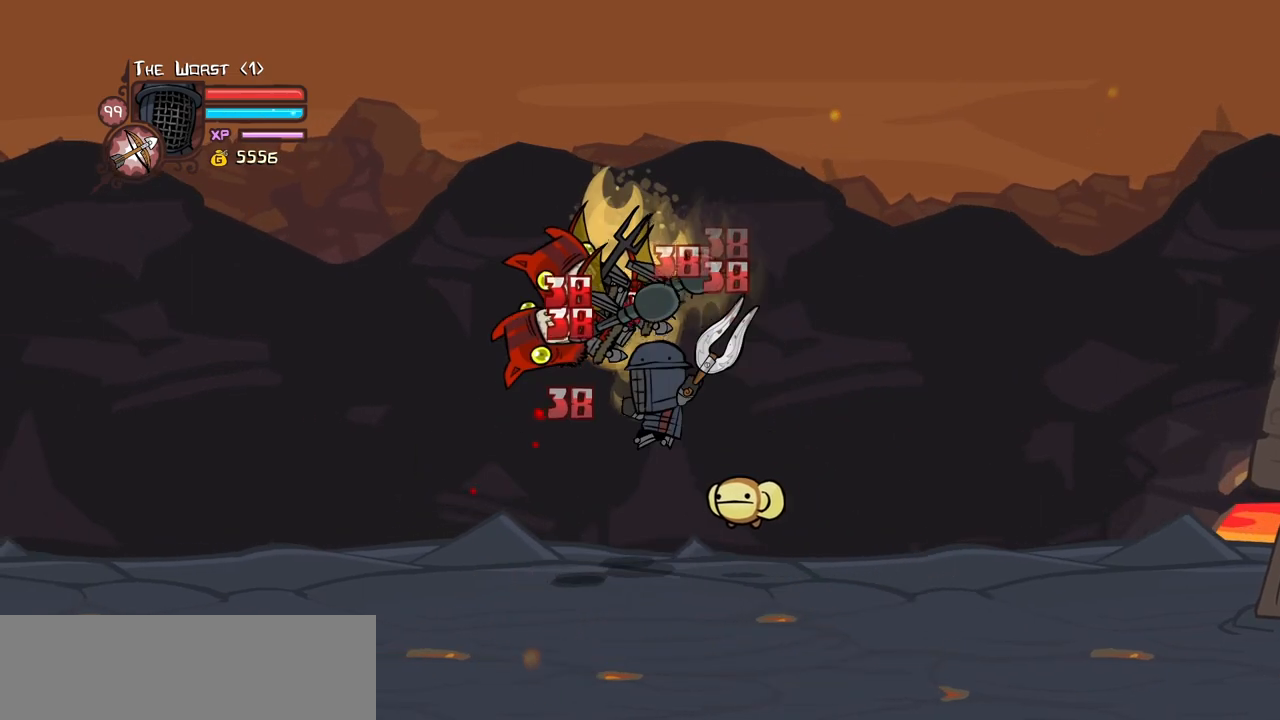
{"keys": ["left", "light"], "events": [[116, "heavy", "up"], [216, "heavy", "down"], [350, "left", "down"], [400, "light", "down"], [450, "heavy", "up"]]}
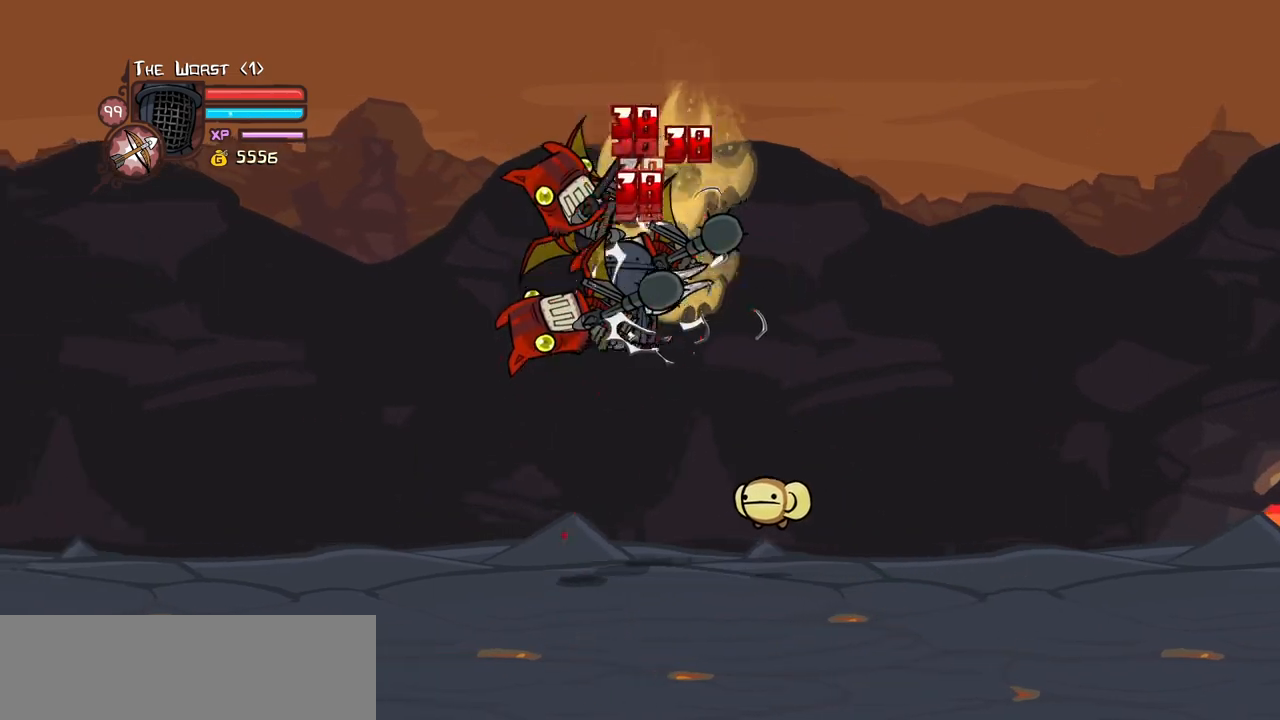
{"keys": ["heavy"], "events": [[83, "heavy", "down"], [183, "light", "up"], [233, "left", "up"], [316, "heavy", "up"], [366, "heavy", "down"]]}
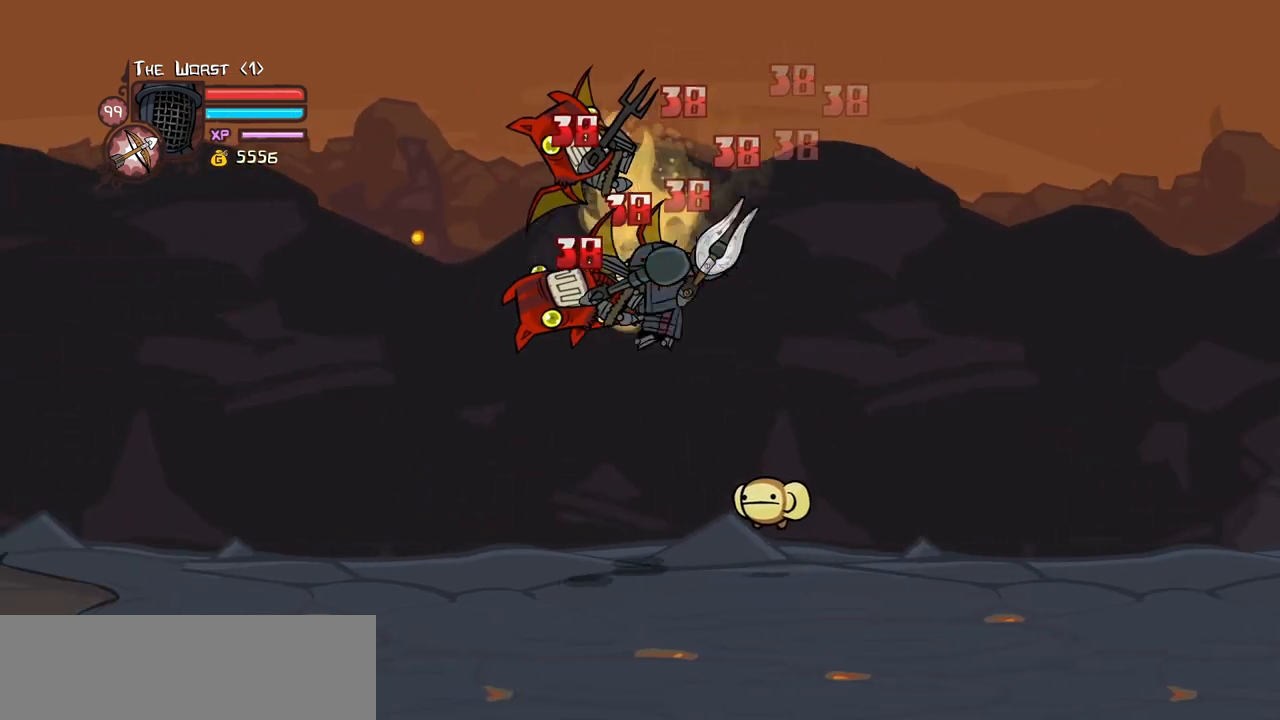
{"keys": ["heavy"], "events": [[150, "heavy", "up"], [150, "light", "down"], [250, "left", "down"], [333, "heavy", "down"], [383, "left", "up"], [433, "light", "up"]]}
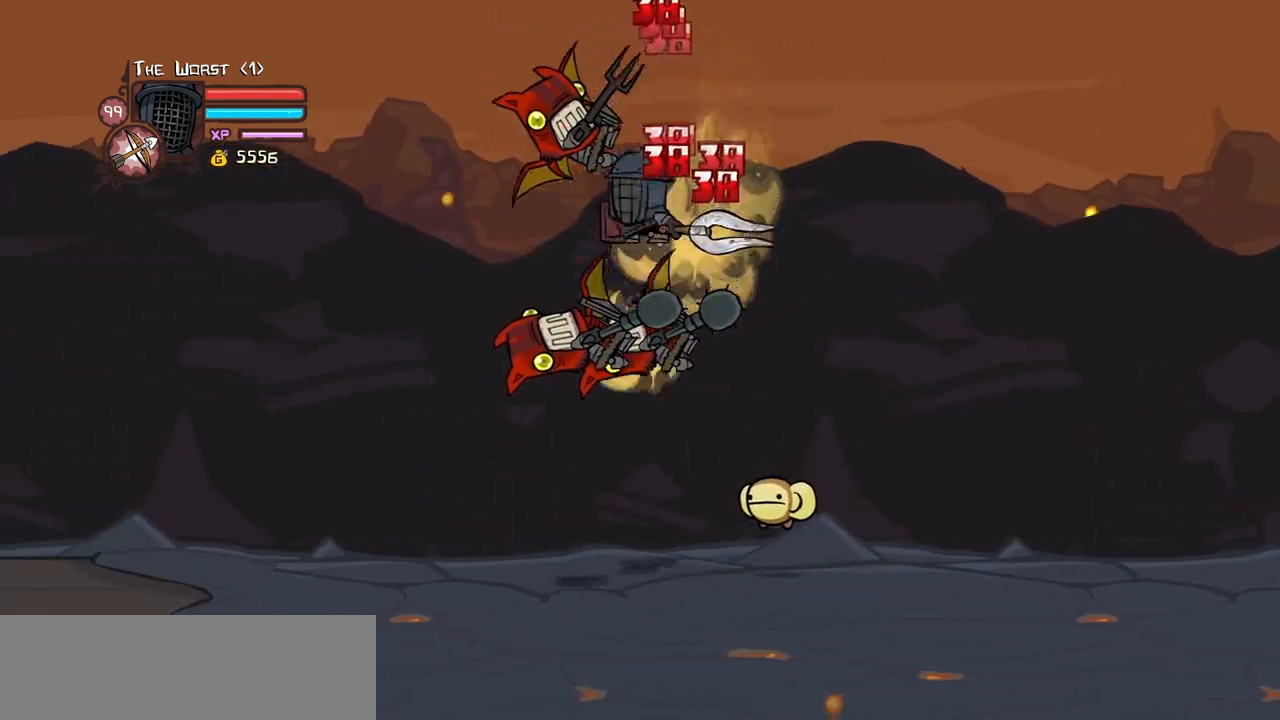
{"keys": [], "events": [[66, "heavy", "up"], [116, "heavy", "down"], [400, "heavy", "up"]]}
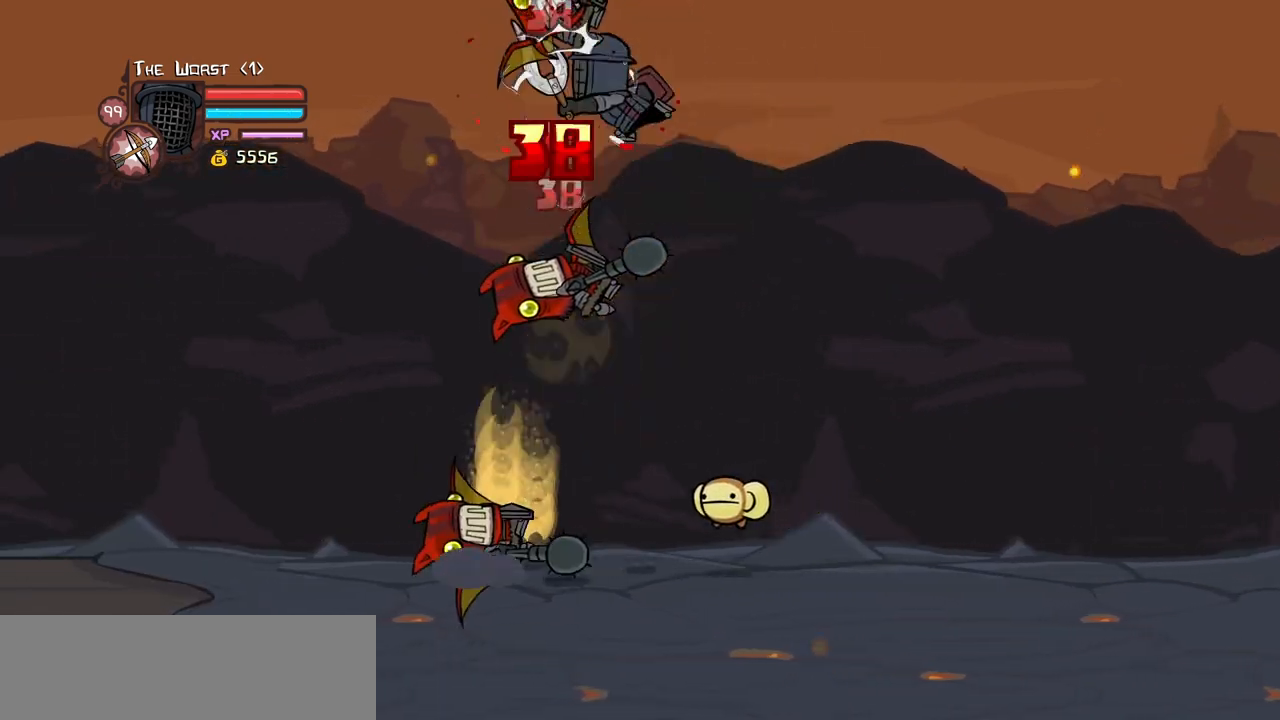
{"keys": ["left"], "events": [[50, "left", "down"], [50, "light", "down"], [183, "light", "up"], [233, "magic", "down"], [283, "heavy", "down"], [466, "heavy", "up"], [466, "magic", "up"]]}
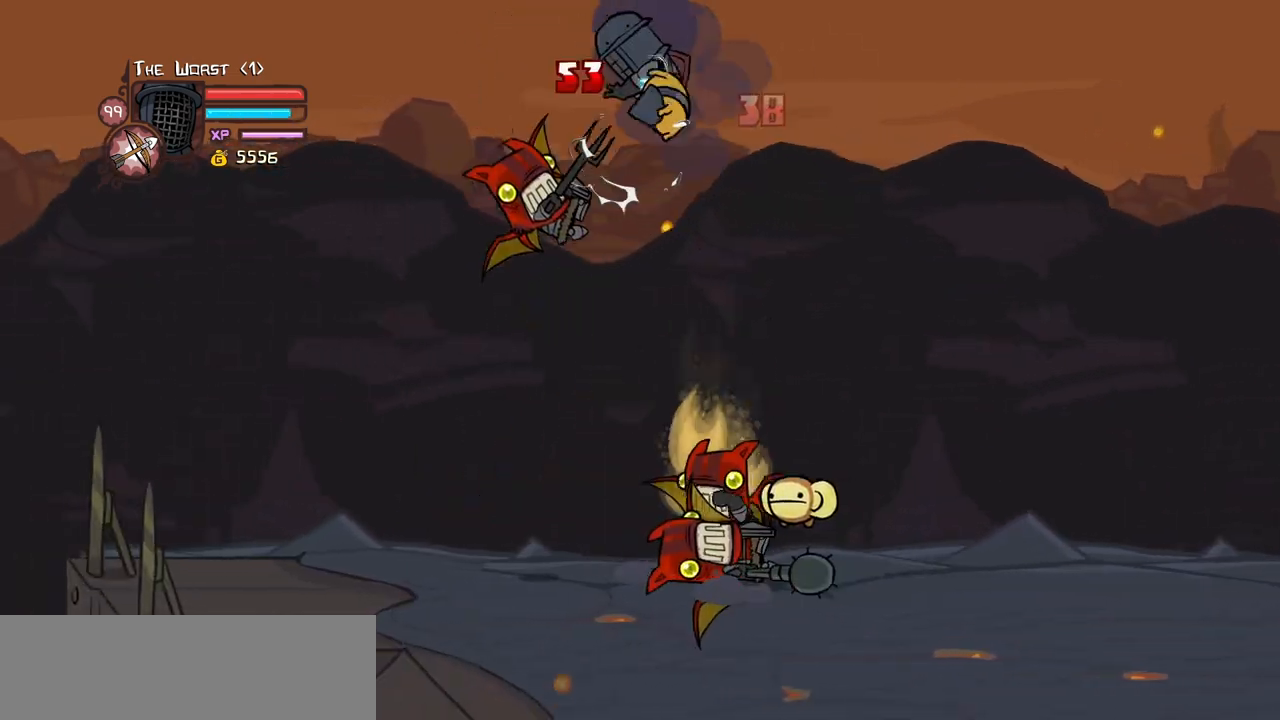
{"keys": ["left"], "events": []}
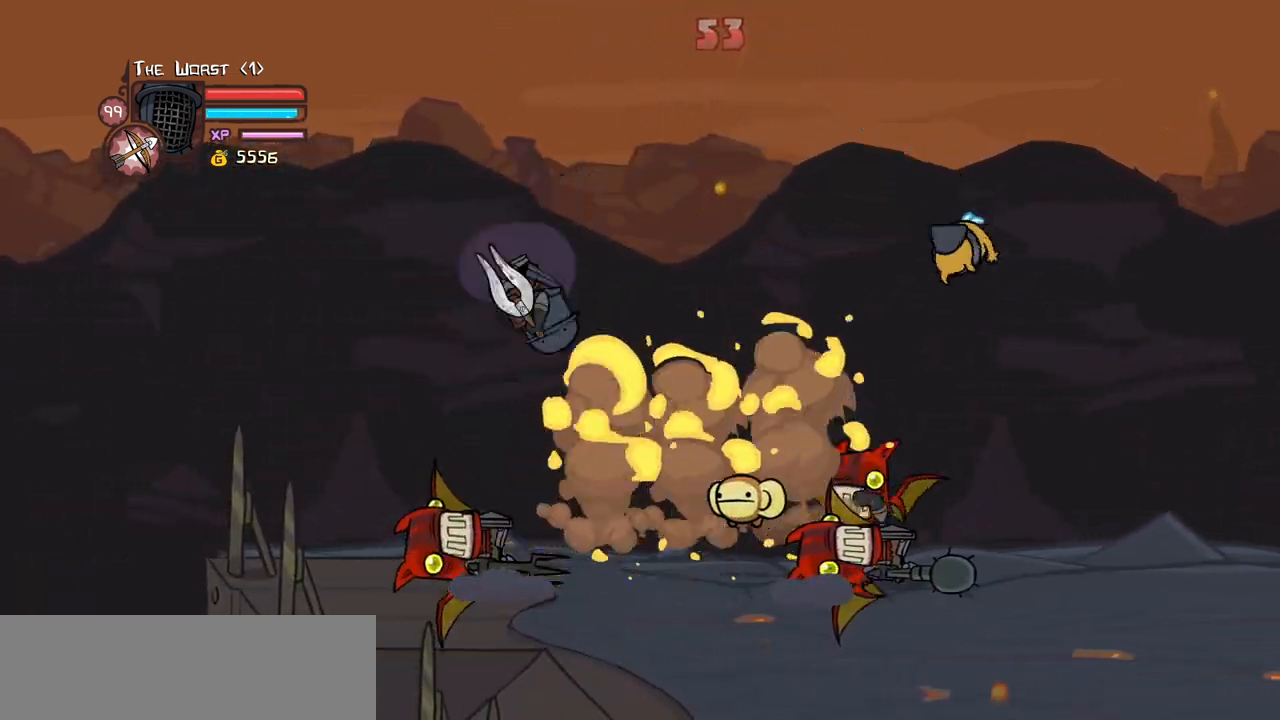
{"keys": ["block", "down", "left"], "events": [[33, "magic", "down"], [33, "right", "down"], [83, "item", "down"], [83, "left", "up"], [216, "item", "up"], [216, "magic", "up"], [266, "down", "down"], [300, "left", "down"], [400, "right", "up"], [500, "block", "down"]]}
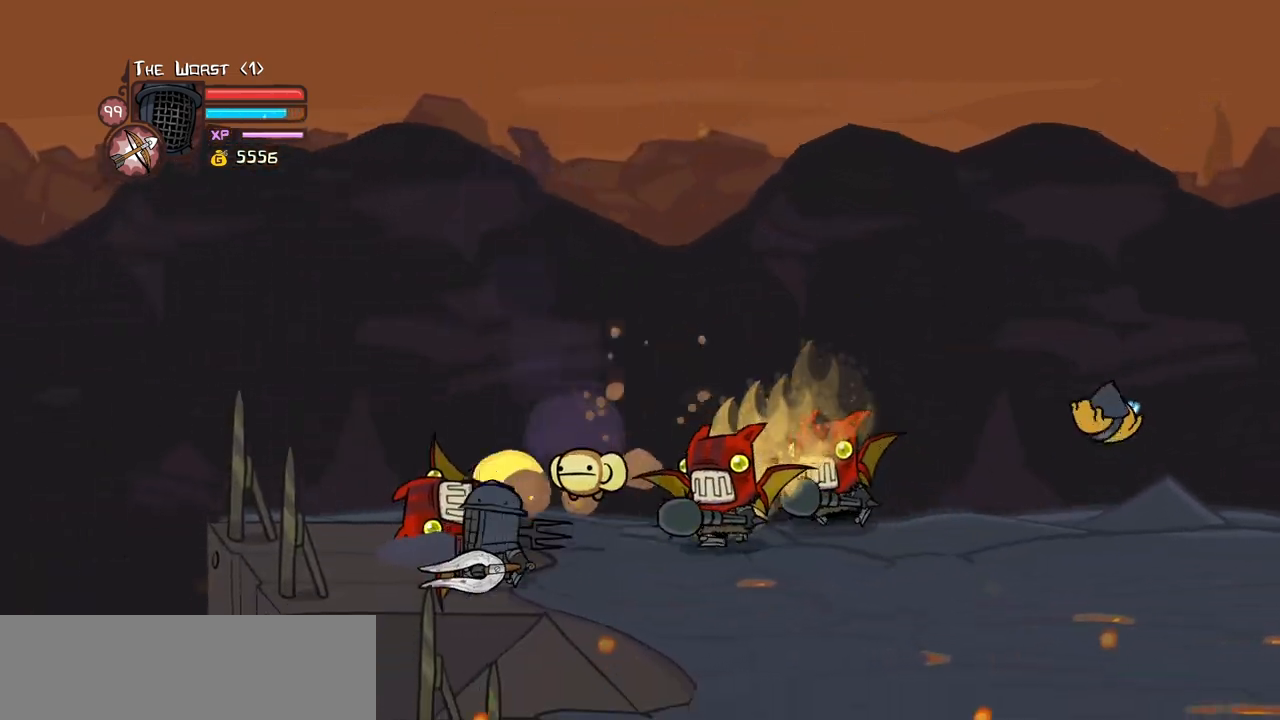
{"keys": ["heavy", "jump", "right"], "events": [[133, "down", "up"], [183, "block", "up"], [233, "up", "down"], [366, "left", "up"], [366, "right", "down"], [416, "jump", "down"], [466, "heavy", "down"], [466, "up", "up"]]}